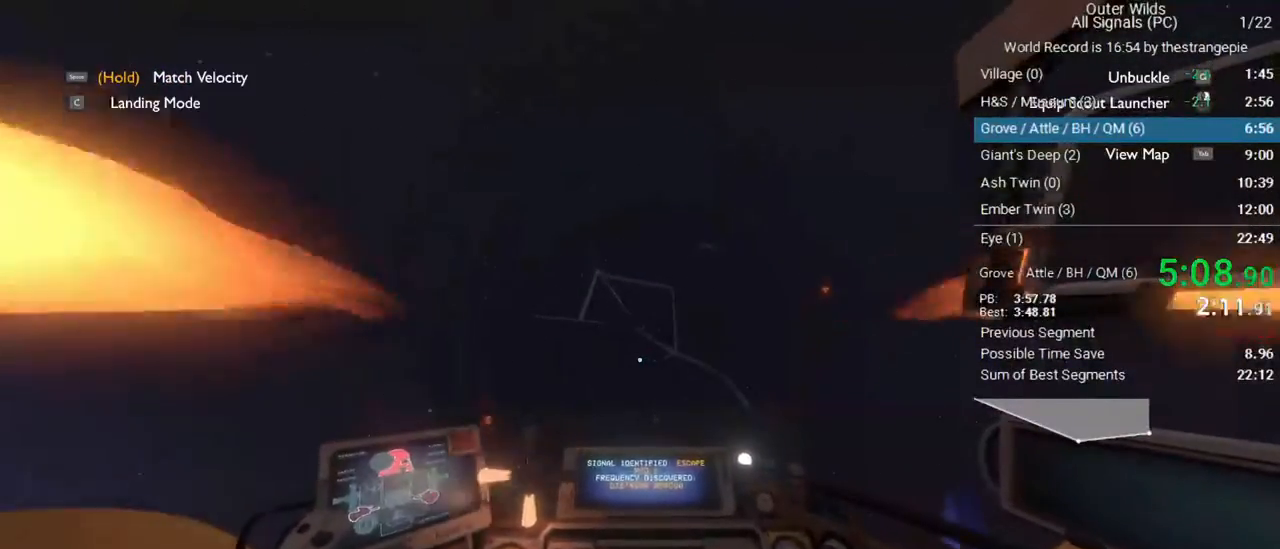
Gameplay with keyboard and mouse; each line is a JSON object with the keys and mouse buttons held at the frame after it. "events" lists presses ("down") and releases ("up") of "1", "2", "3", "4", "5", "a", "alt", "c", "ctrl", "d", "e", "f", "q", "r", "s", "shift", "space", "tab", "v", "w", "x", "z", "mouse_left", "mouse_middle", "mouse_right", "mouse_wheel_up" and "mouse_wheel_down" between this image and that frame as [ms after this image, input, new state], when the widget could be followed in between. "mouse_left", "mouse_middle", "mouse_right", "mouse_wheel_up", "mouse_wheel_down" = the "left", "middle", "right", "wheel_up", "wheel_down" buttons of the "mouse" list. No other keys are recorded. Not read: mouse_move.
{"keys": ["a", "shift", "w"], "mouse": [], "events": [[133, "d", "up"], [133, "w", "down"], [417, "a", "down"]]}
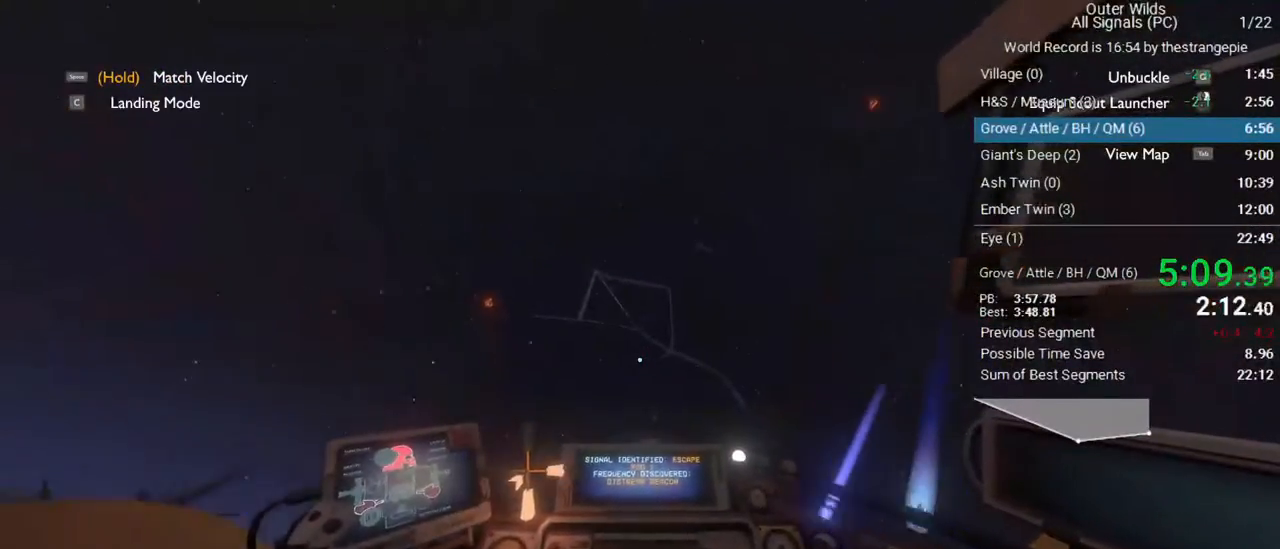
{"keys": ["shift", "w"], "mouse": [], "events": [[250, "a", "up"]]}
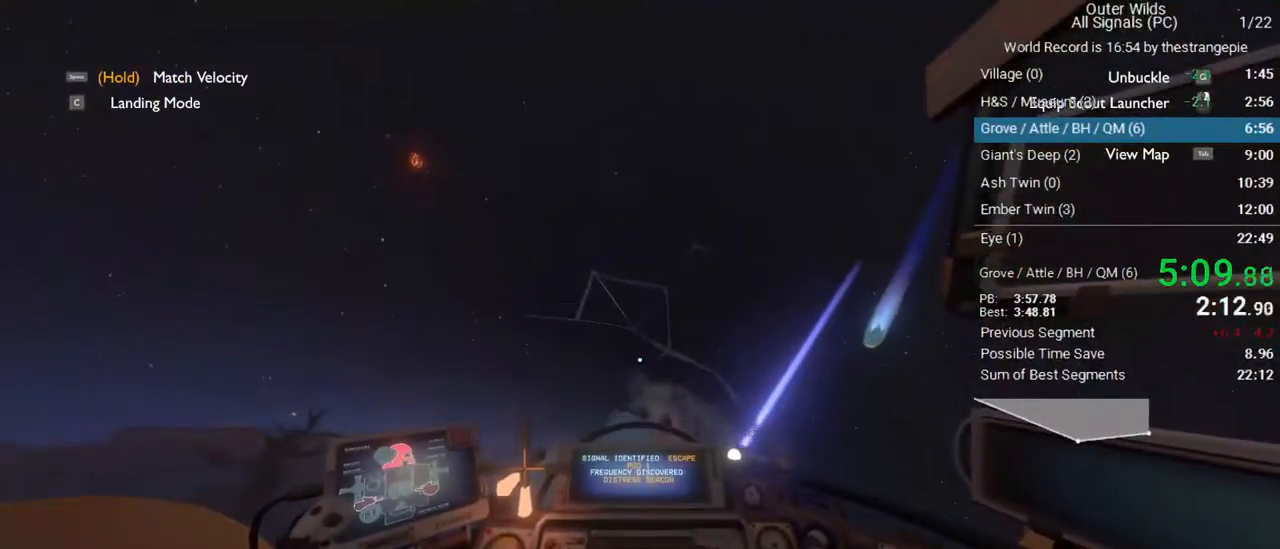
{"keys": ["d", "shift", "w"], "mouse": [], "events": [[17, "d", "down"]]}
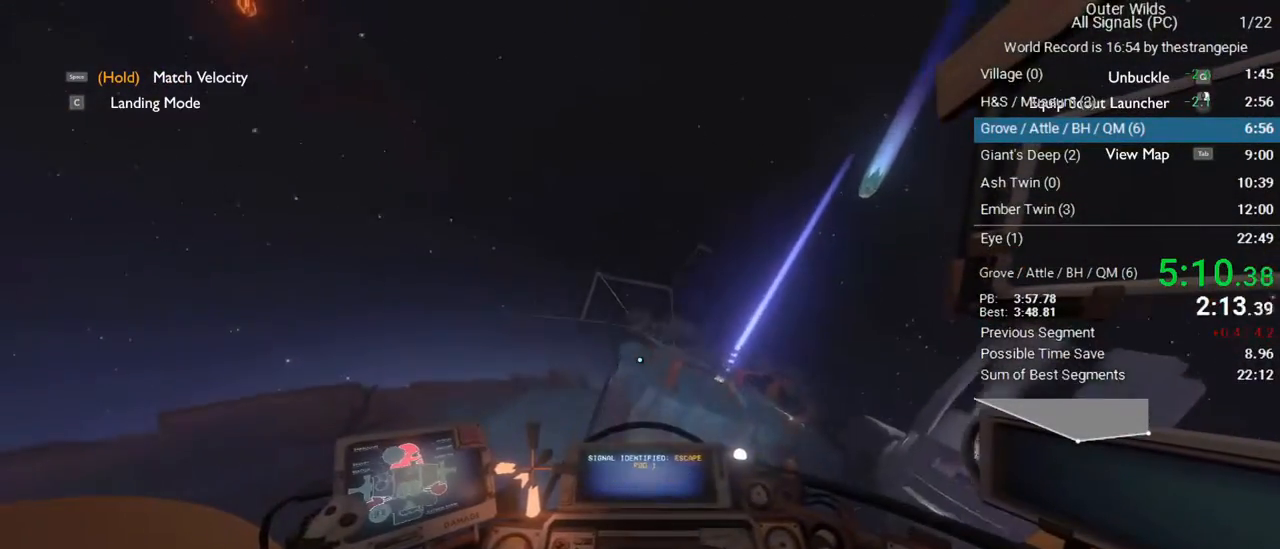
{"keys": ["d", "shift", "w"], "mouse": [], "events": []}
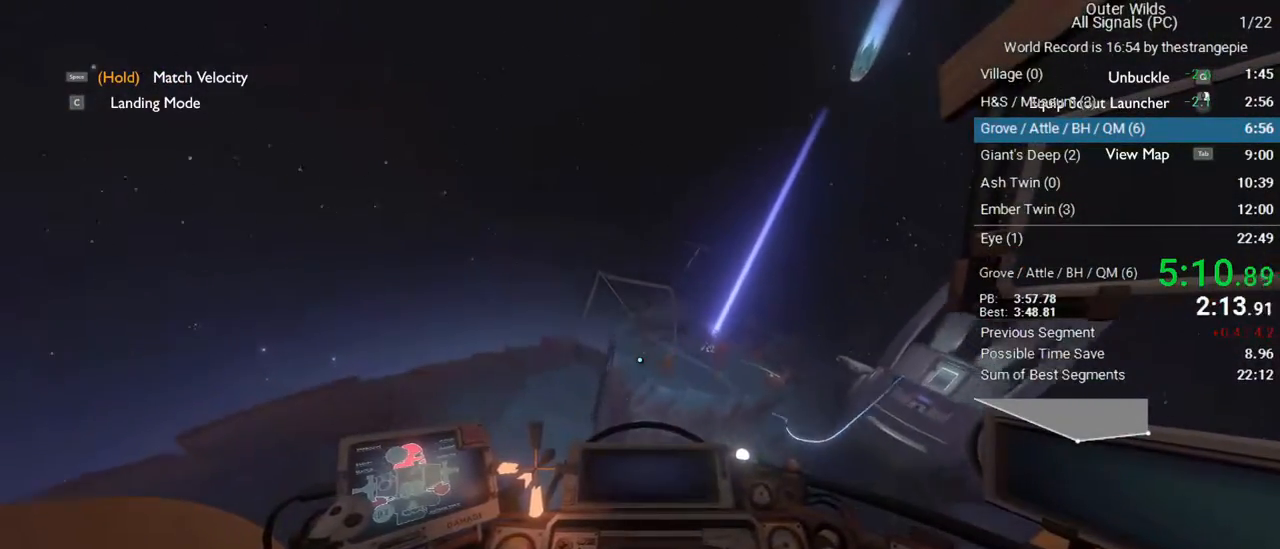
{"keys": ["shift", "w"], "mouse": [], "events": [[17, "d", "up"], [200, "d", "down"], [483, "d", "up"]]}
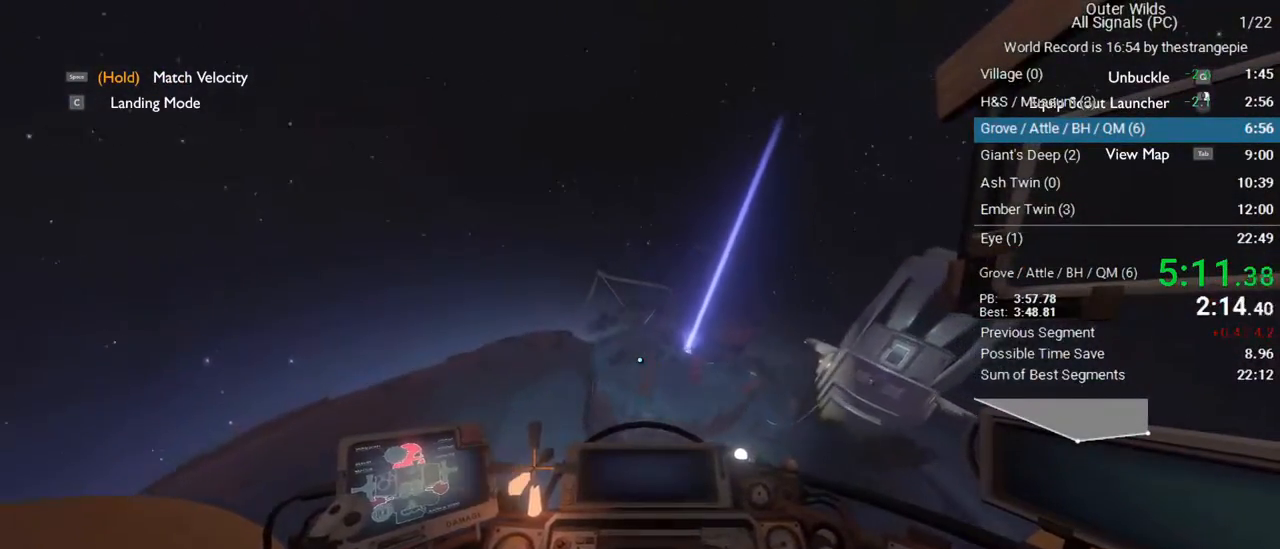
{"keys": ["w"], "mouse": [], "events": [[67, "shift", "up"], [167, "d", "down"], [450, "d", "up"]]}
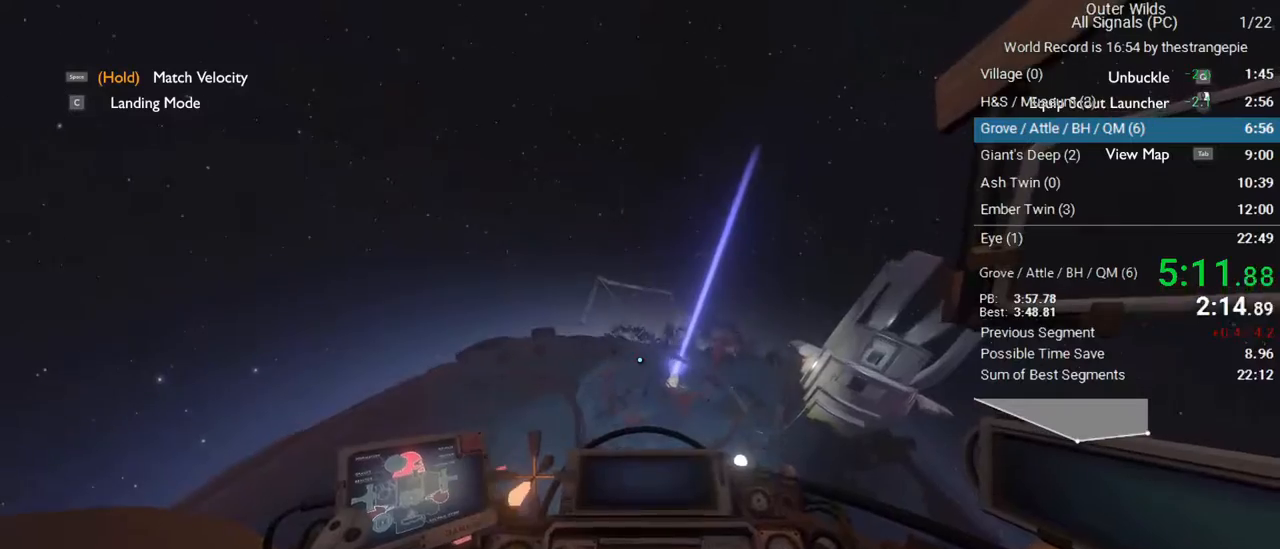
{"keys": ["w"], "mouse": [], "events": []}
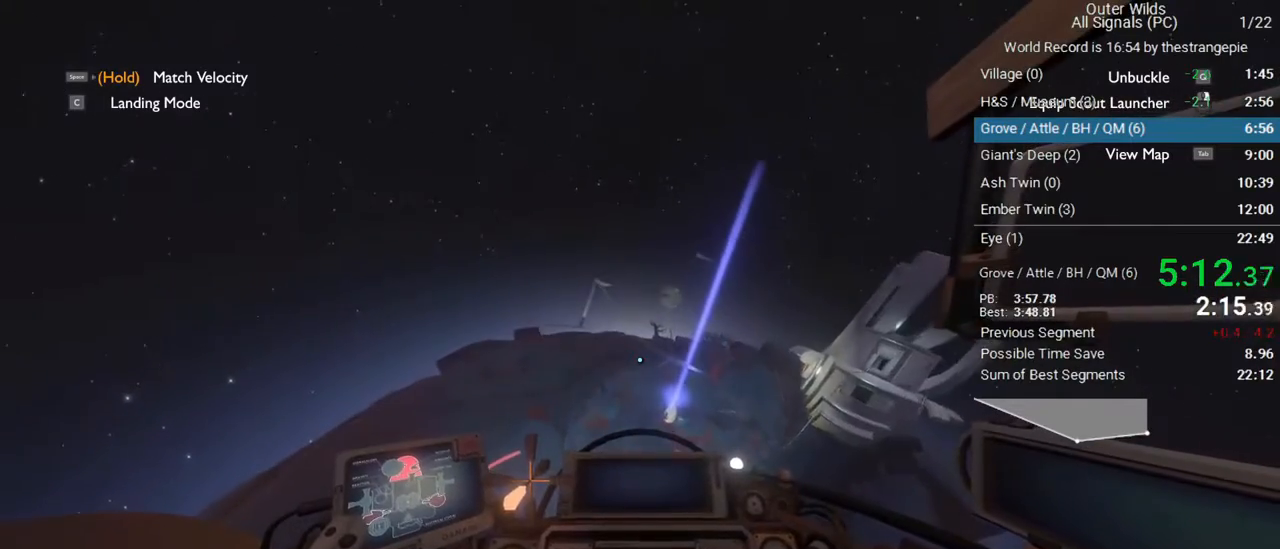
{"keys": ["d", "w"], "mouse": [], "events": [[283, "d", "down"]]}
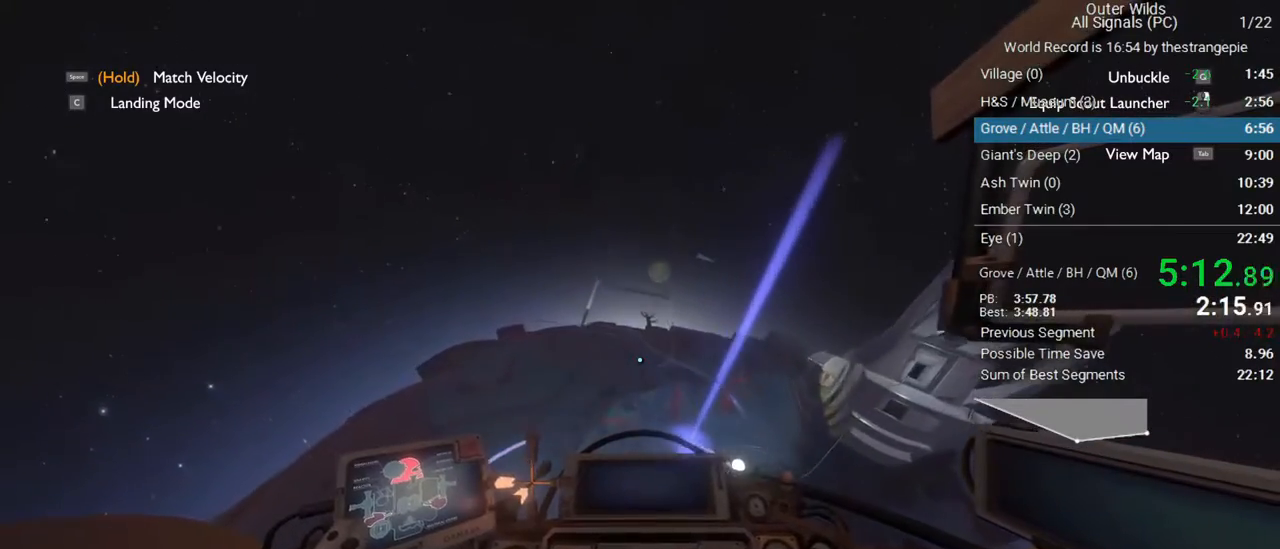
{"keys": [], "mouse": [], "events": [[33, "d", "up"], [300, "d", "down"], [400, "w", "up"], [450, "d", "up"]]}
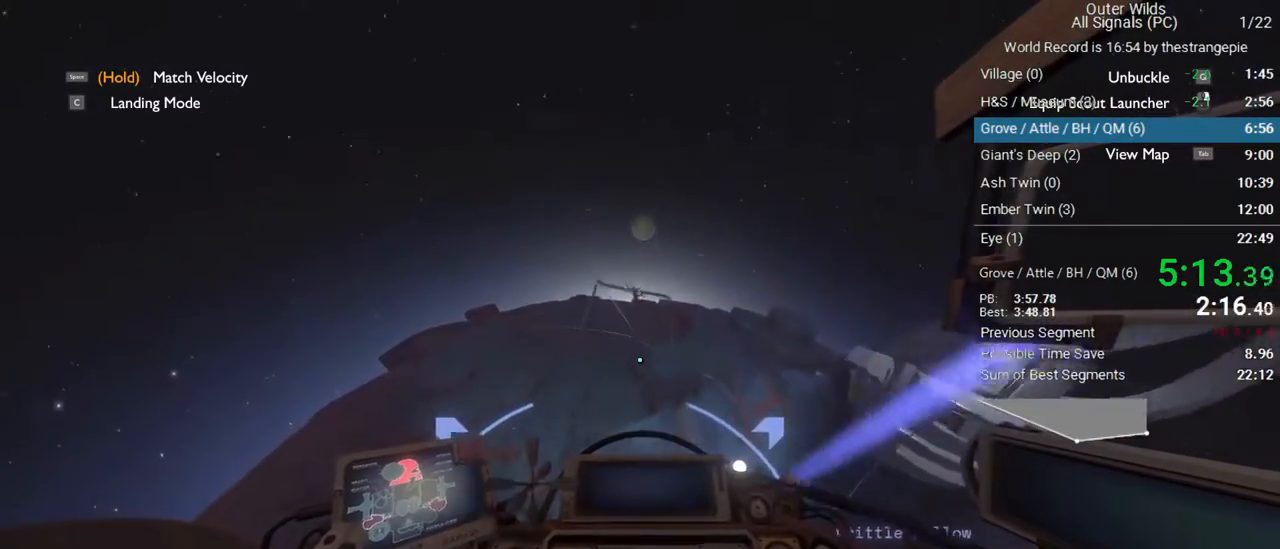
{"keys": [], "mouse": [], "events": [[33, "s", "down"], [233, "s", "up"]]}
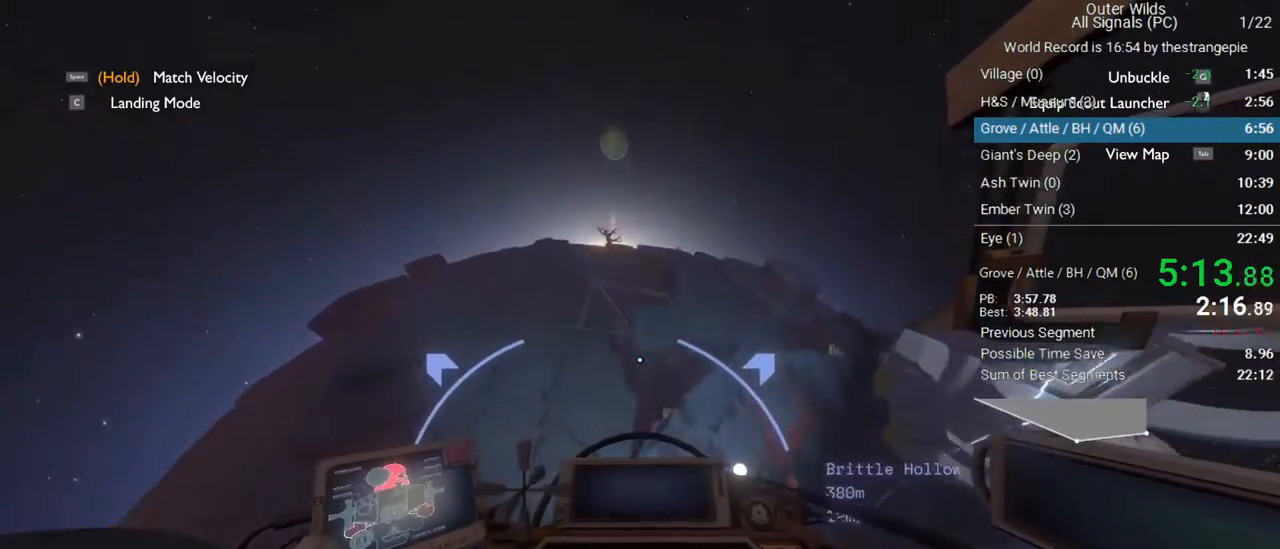
{"keys": ["ctrl", "d", "s"], "mouse": [], "events": [[300, "s", "down"], [383, "d", "down"], [433, "ctrl", "down"]]}
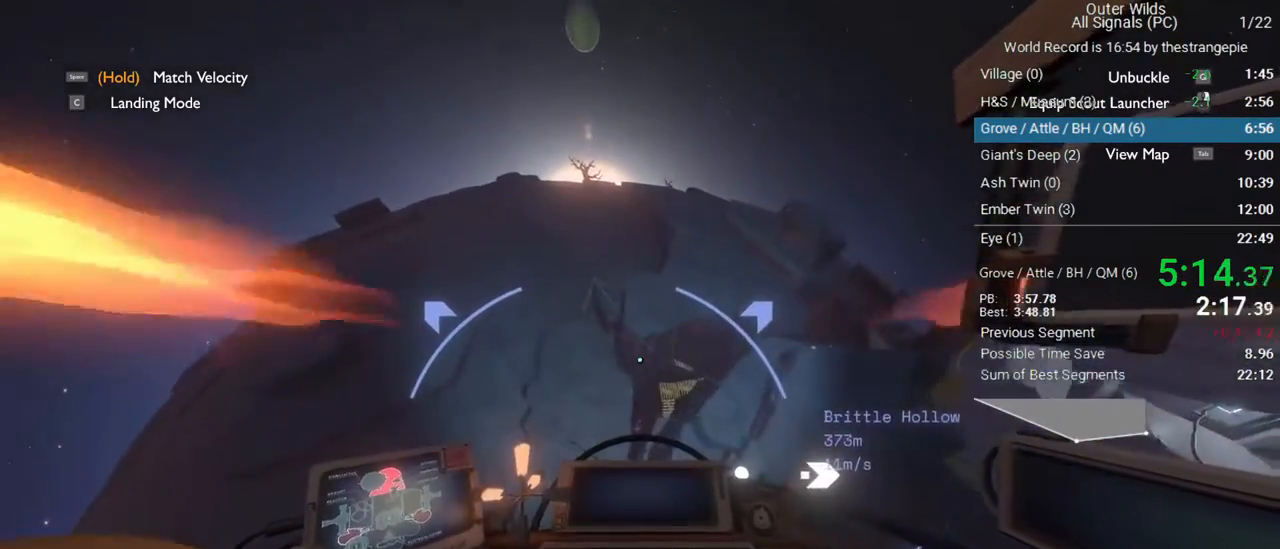
{"keys": ["ctrl"], "mouse": [], "events": [[117, "s", "up"], [350, "d", "up"]]}
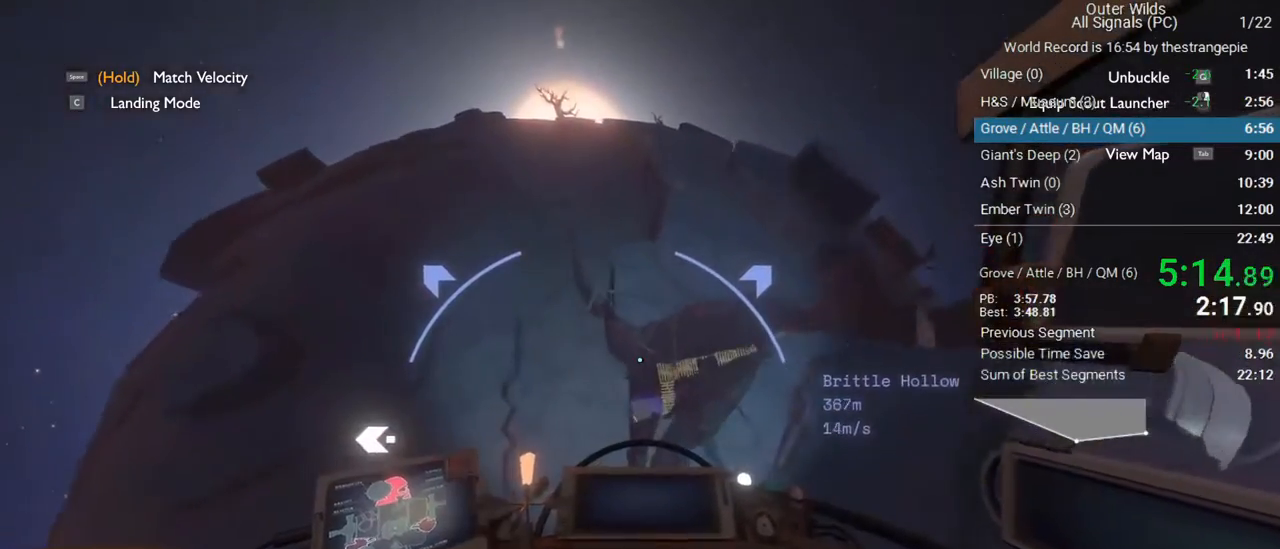
{"keys": [], "mouse": [], "events": [[33, "ctrl", "up"], [233, "d", "down"], [267, "w", "down"], [417, "d", "up"], [417, "w", "up"]]}
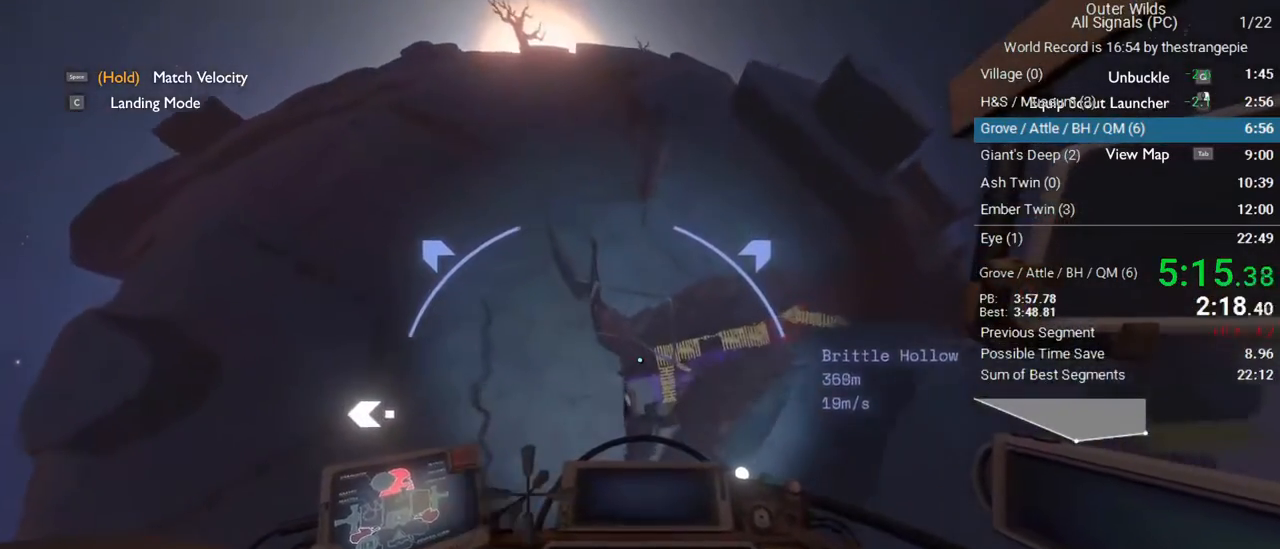
{"keys": ["ctrl", "s"], "mouse": [], "events": [[283, "s", "down"], [333, "d", "down"], [383, "ctrl", "down"], [433, "d", "up"]]}
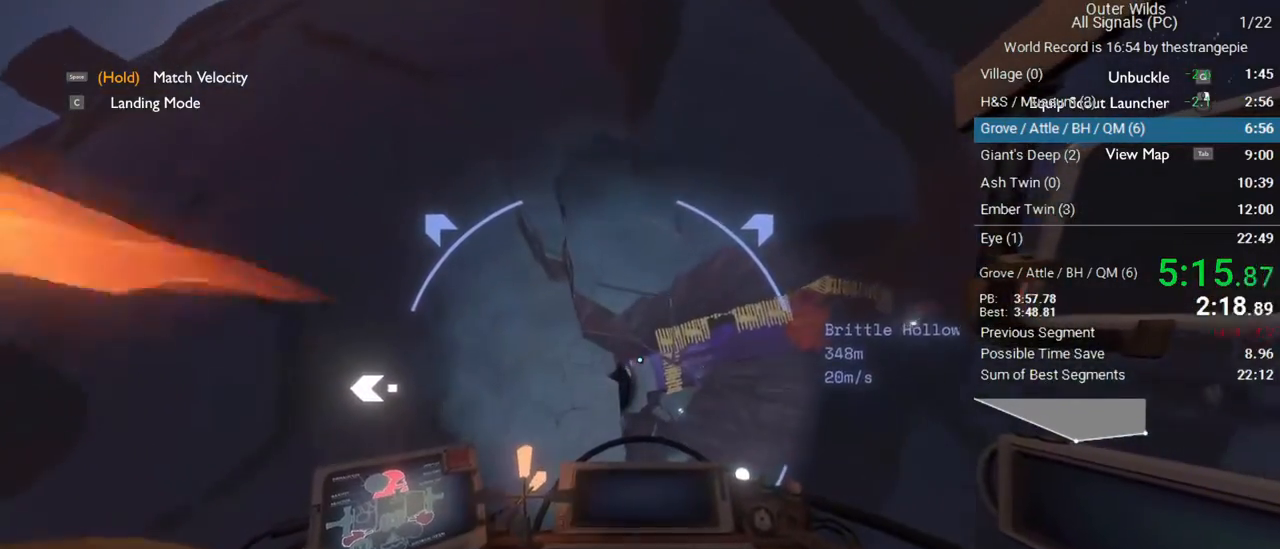
{"keys": ["ctrl"], "mouse": [], "events": [[117, "s", "up"]]}
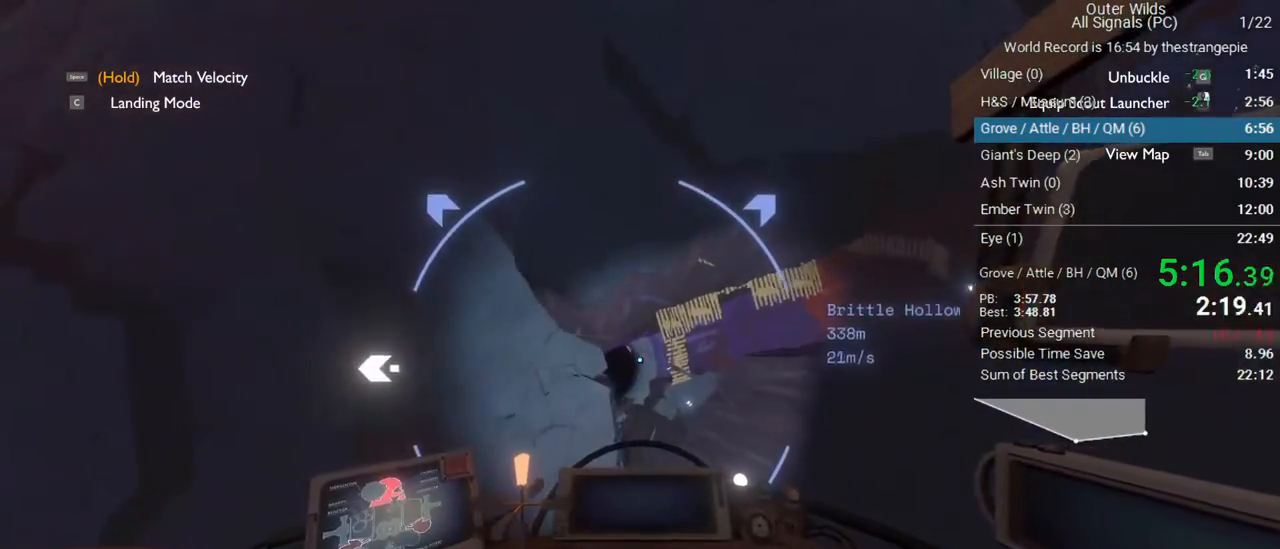
{"keys": [], "mouse": [], "events": [[33, "ctrl", "up"], [83, "d", "down"], [183, "w", "down"], [283, "d", "up"], [417, "w", "up"]]}
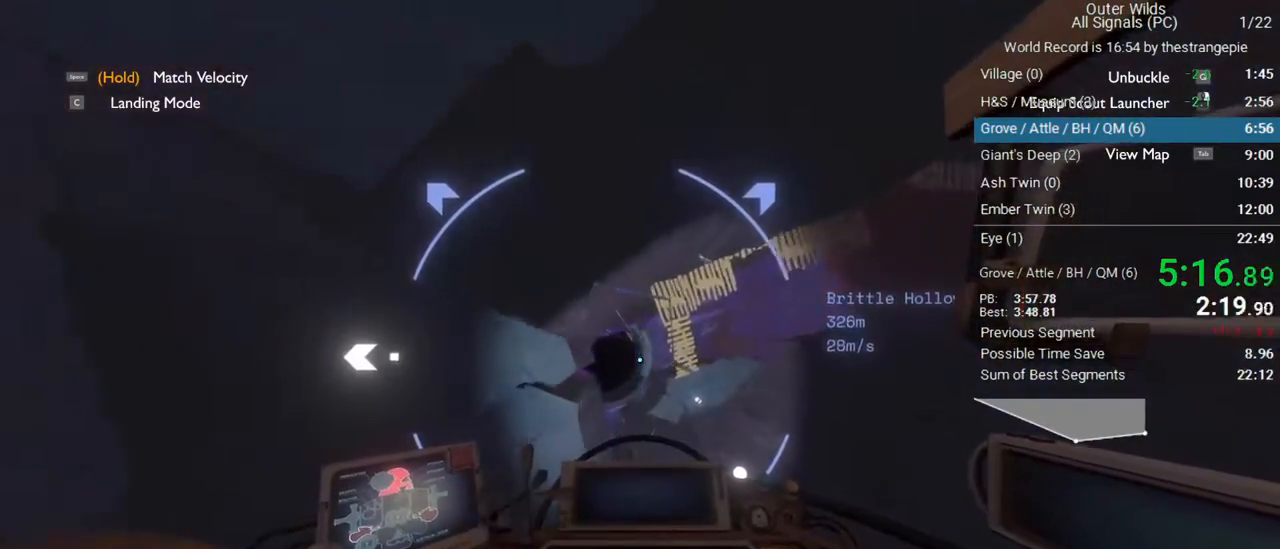
{"keys": ["d"], "mouse": [], "events": [[200, "a", "down"], [333, "a", "up"], [333, "d", "down"]]}
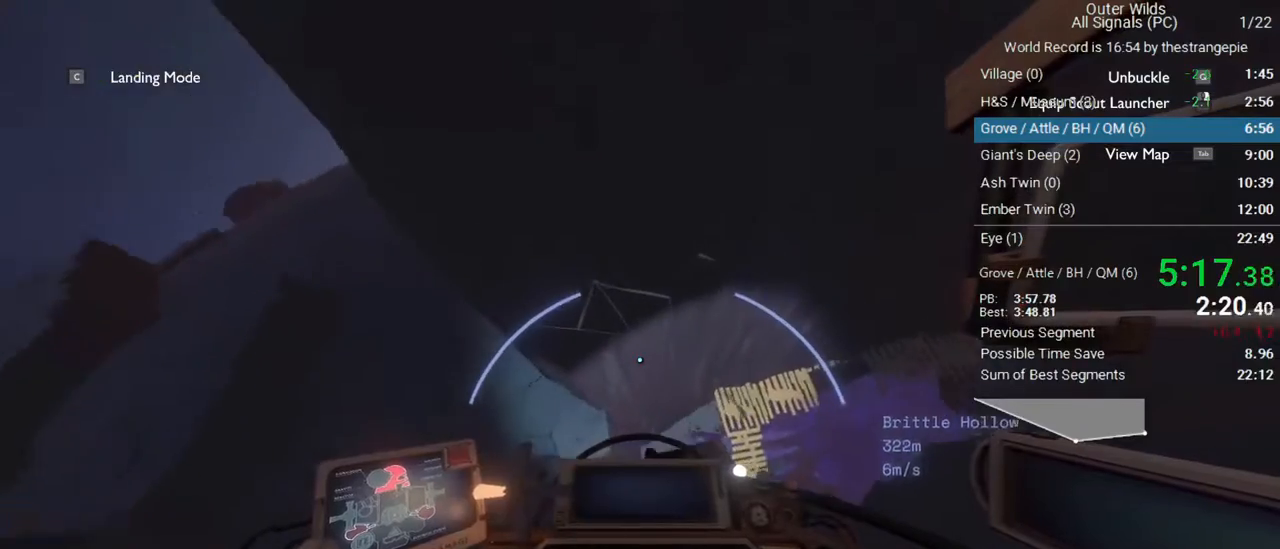
{"keys": ["a", "w"], "mouse": [], "events": [[217, "w", "down"], [267, "d", "up"], [350, "a", "down"]]}
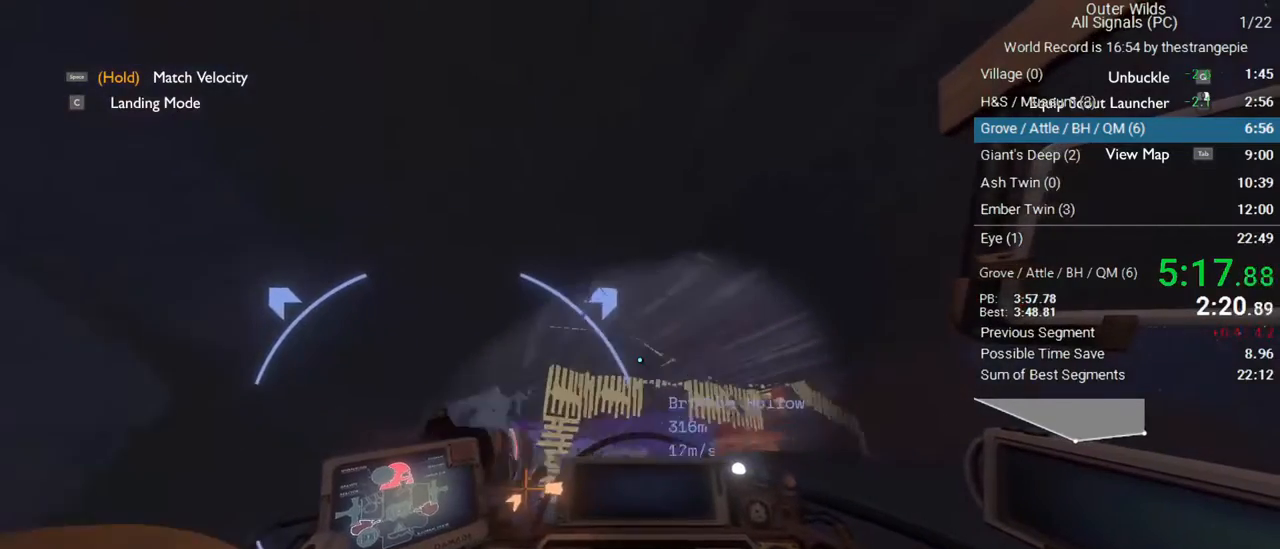
{"keys": ["a"], "mouse": [], "events": [[367, "w", "up"]]}
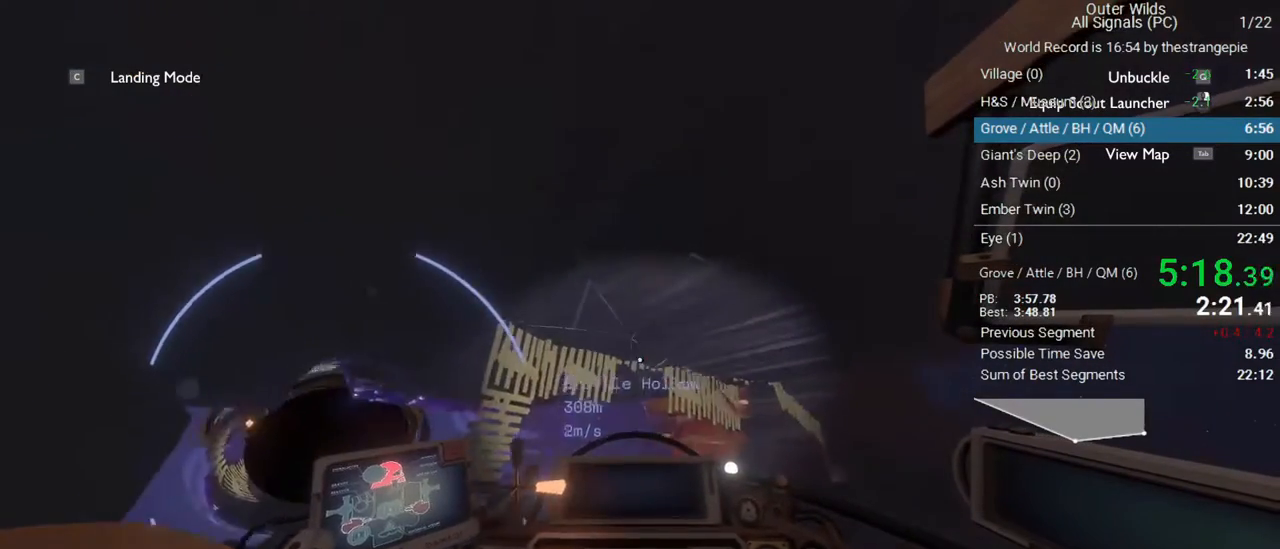
{"keys": ["a"], "mouse": [], "events": [[250, "a", "up"], [433, "a", "down"]]}
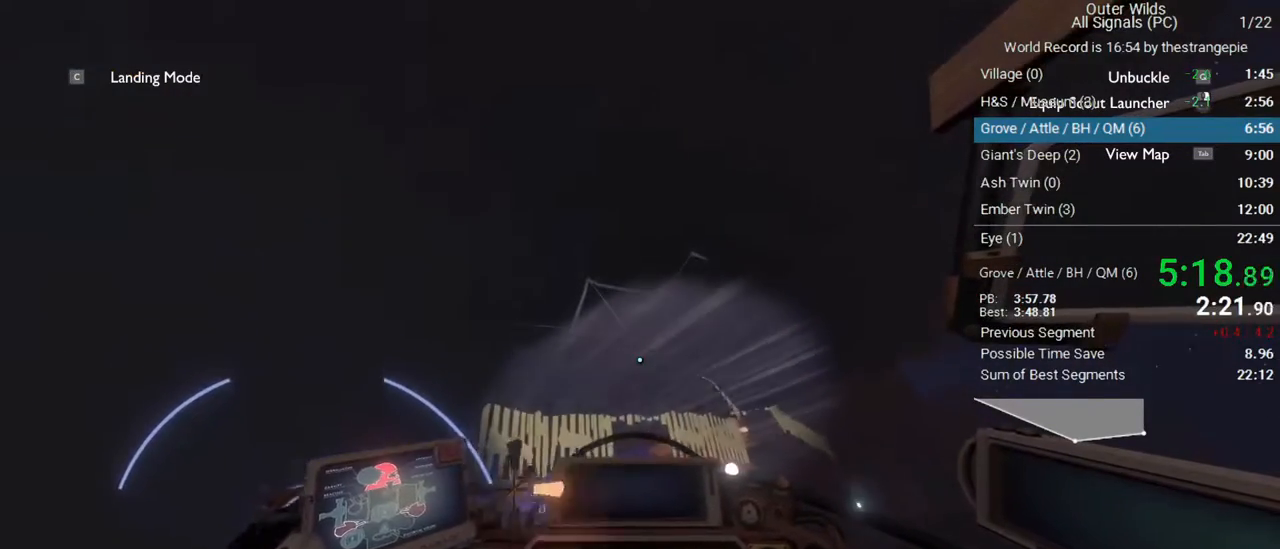
{"keys": ["w"], "mouse": [], "events": [[33, "a", "up"], [67, "w", "down"], [117, "d", "down"], [450, "d", "up"]]}
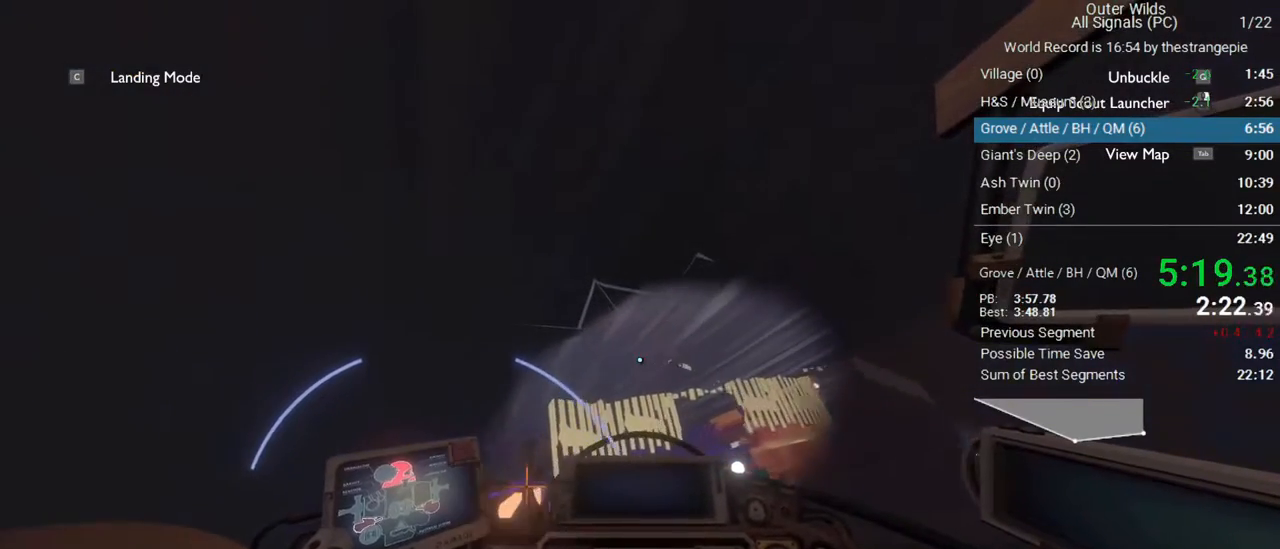
{"keys": [], "mouse": [], "events": [[183, "w", "up"], [233, "d", "down"], [317, "d", "up"]]}
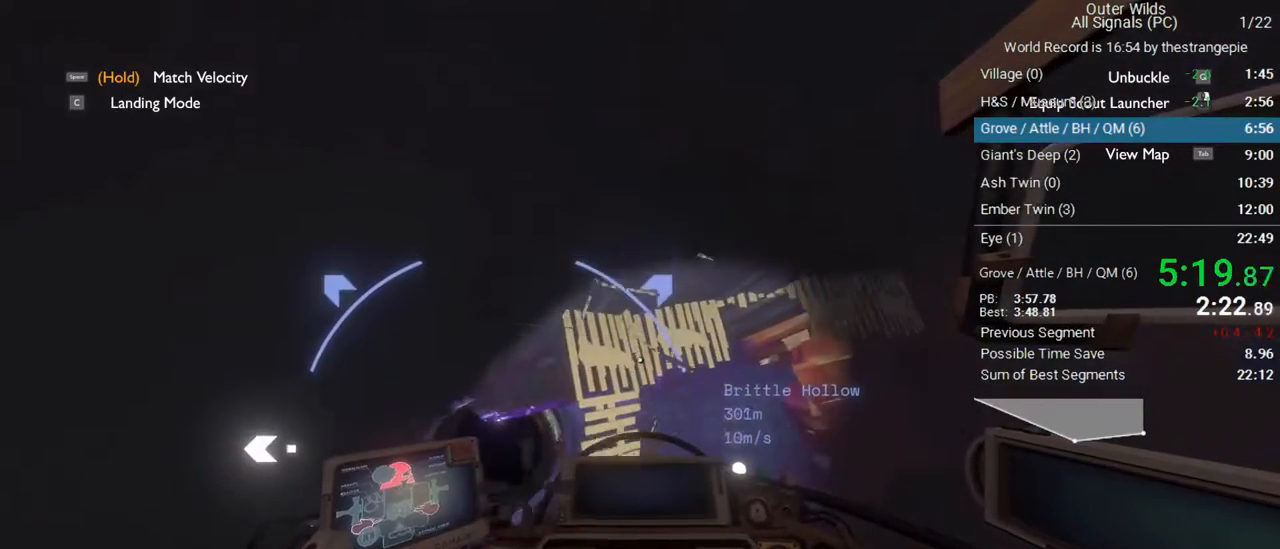
{"keys": ["a", "w"], "mouse": [], "events": [[433, "a", "down"], [433, "w", "down"]]}
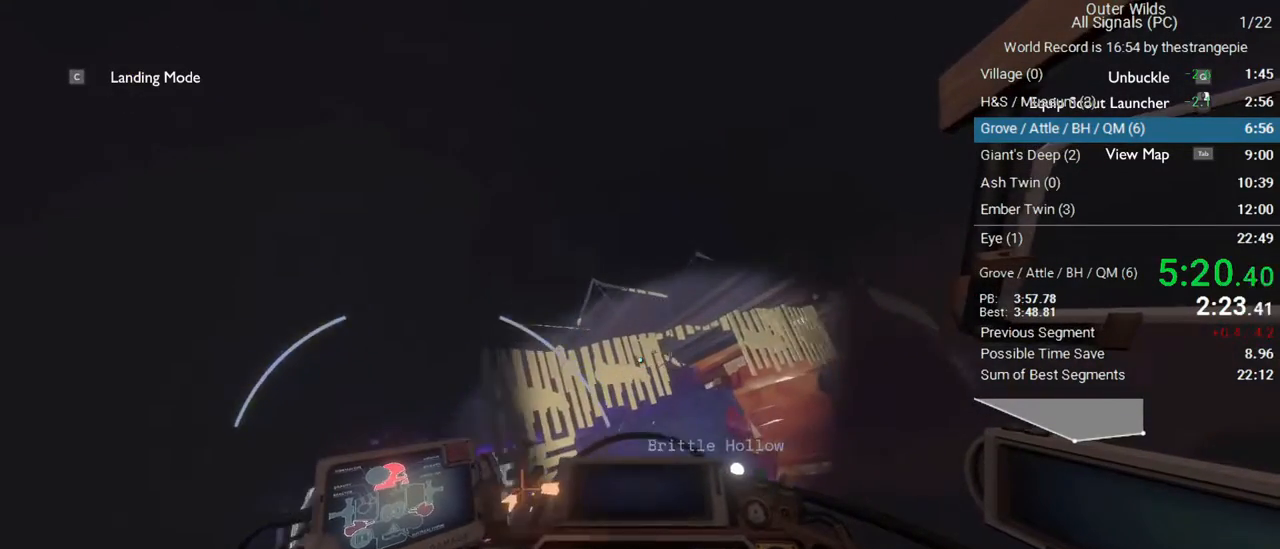
{"keys": ["d", "w"], "mouse": [], "events": [[217, "a", "up"], [267, "d", "down"], [350, "d", "up"], [400, "a", "down"], [450, "d", "down"], [500, "a", "up"]]}
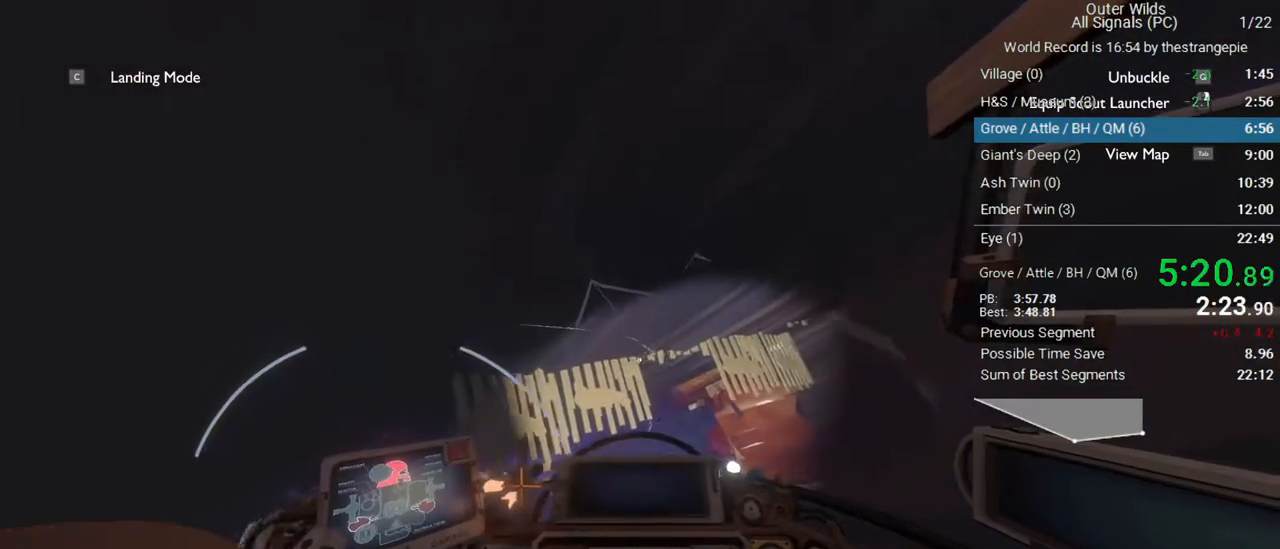
{"keys": ["d", "shift", "w"], "mouse": [], "events": [[317, "shift", "down"]]}
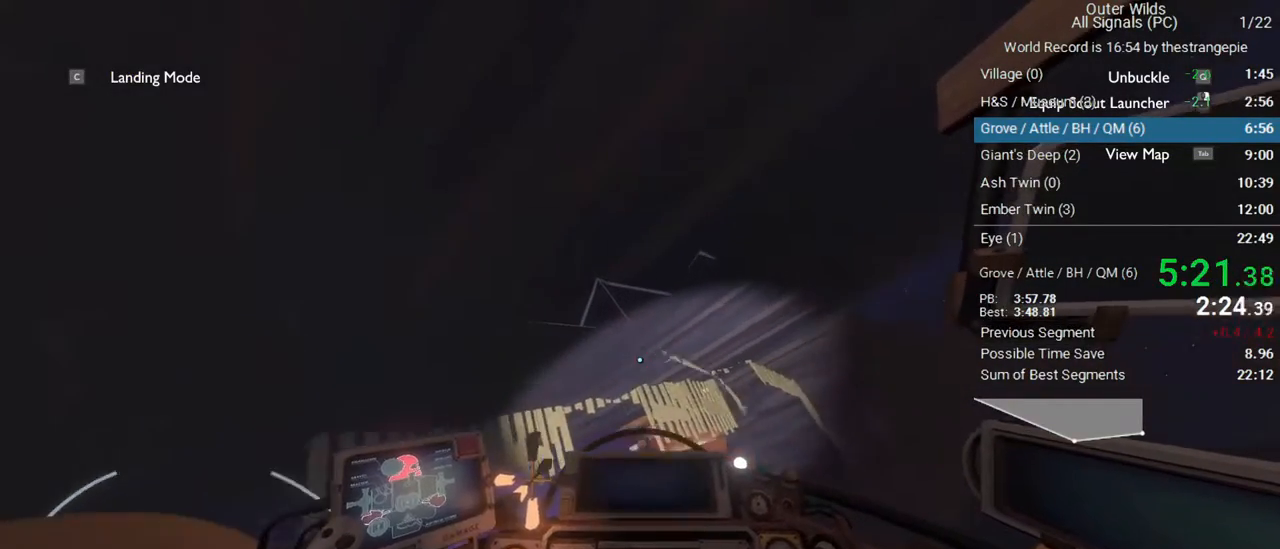
{"keys": ["w"], "mouse": [], "events": [[100, "shift", "up"], [383, "d", "up"]]}
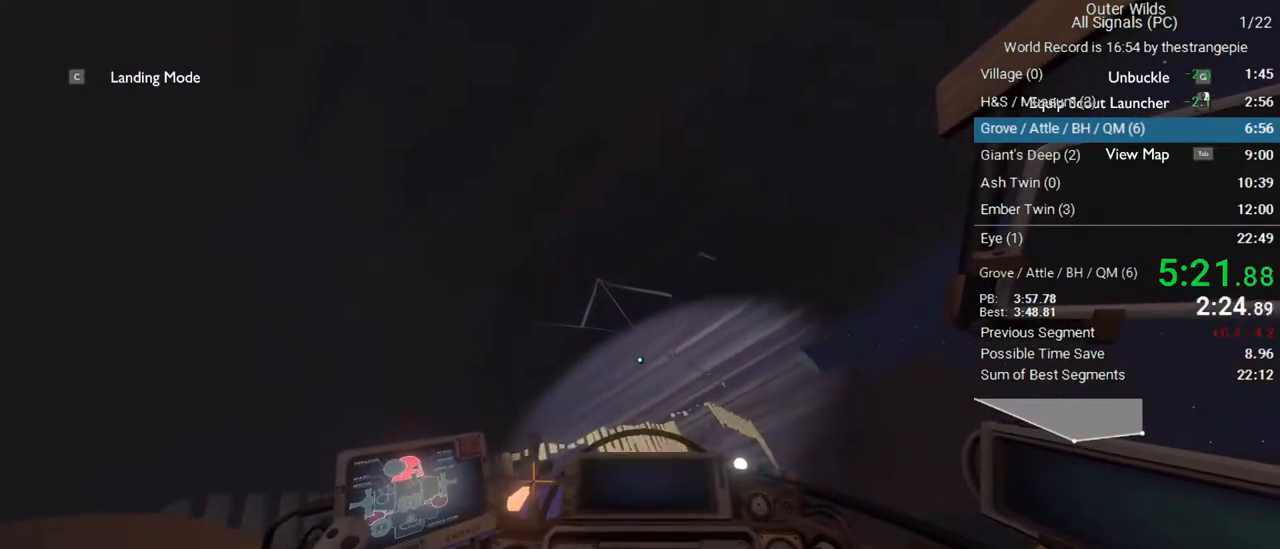
{"keys": ["d", "shift", "w"], "mouse": [], "events": [[33, "d", "down"], [67, "shift", "down"], [217, "a", "down"], [400, "a", "up"]]}
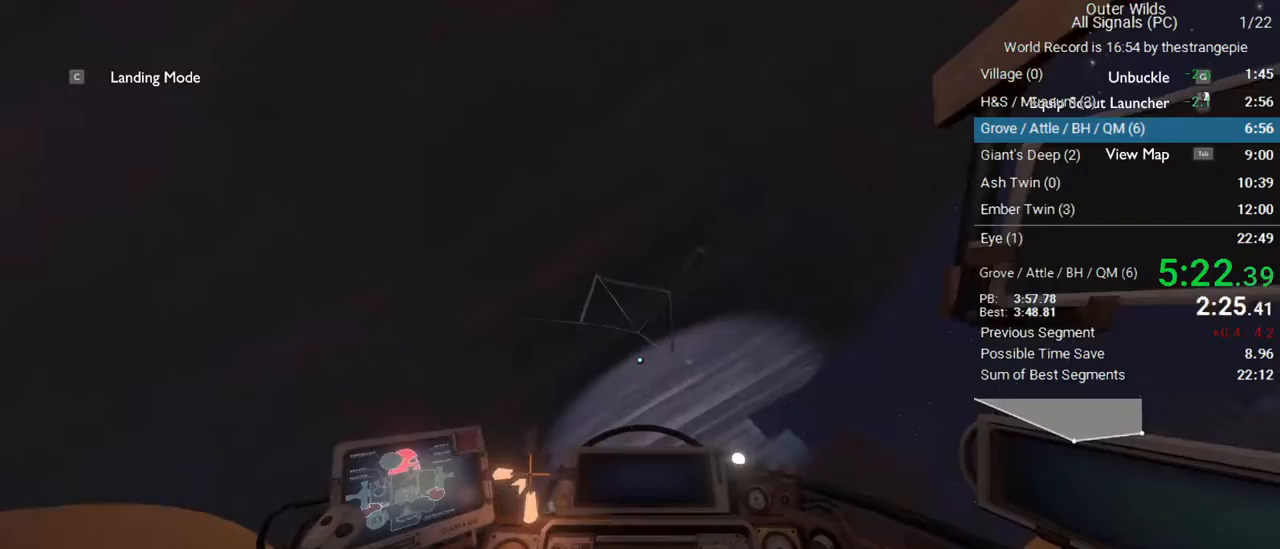
{"keys": ["a", "d", "shift", "w"], "mouse": [], "events": [[367, "a", "down"]]}
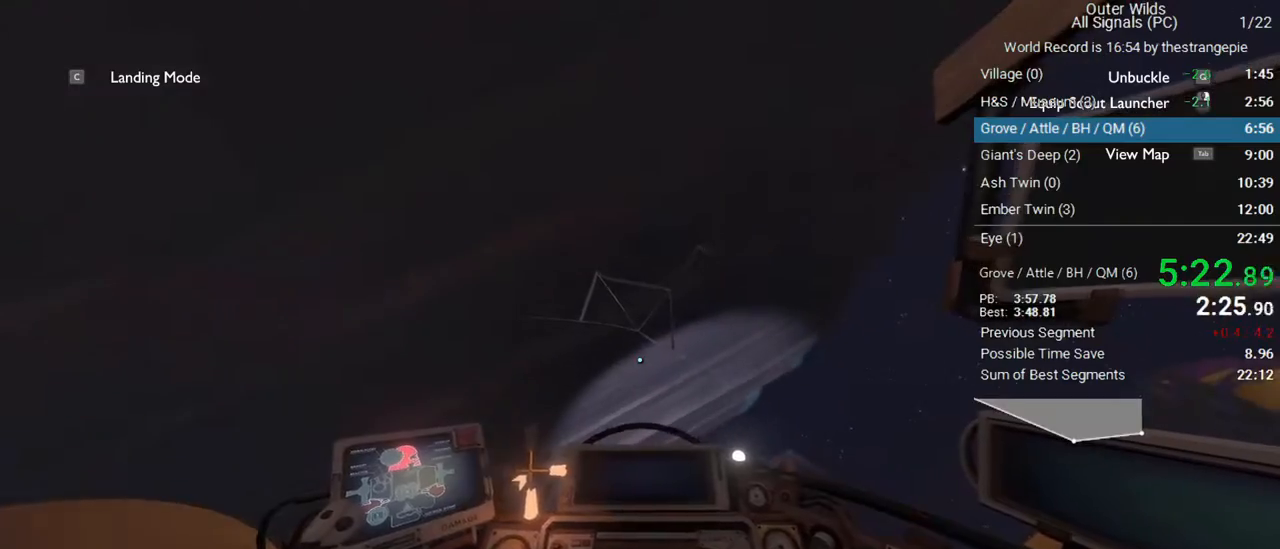
{"keys": ["a"], "mouse": [], "events": [[100, "a", "up"], [200, "d", "up"], [333, "shift", "up"], [383, "w", "up"], [483, "a", "down"]]}
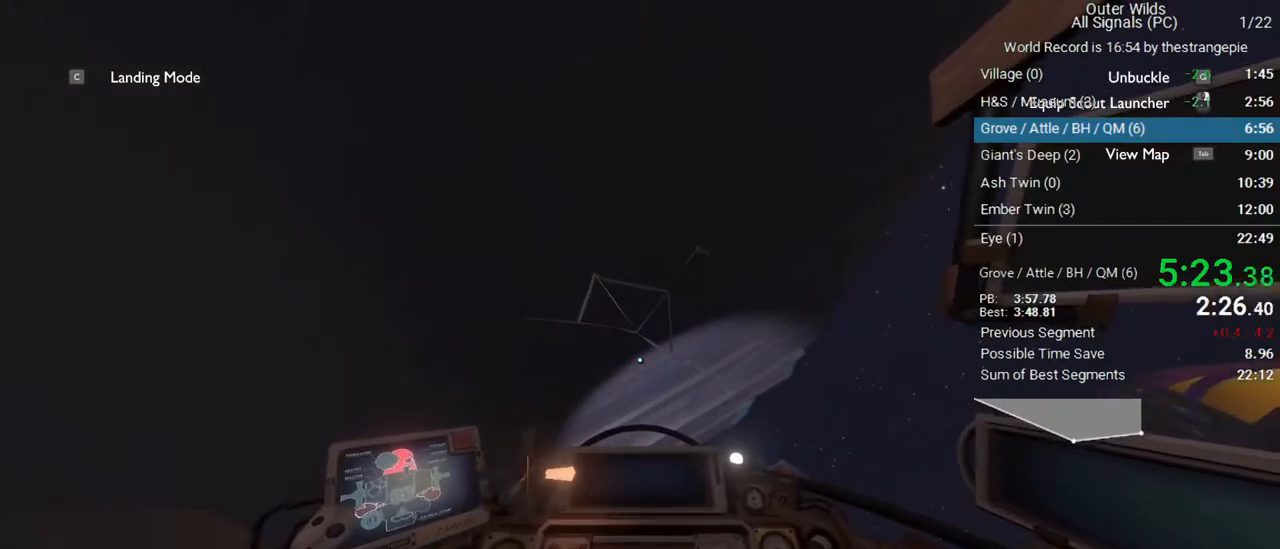
{"keys": ["a", "ctrl", "s"], "mouse": [], "events": [[17, "ctrl", "down"], [167, "s", "down"]]}